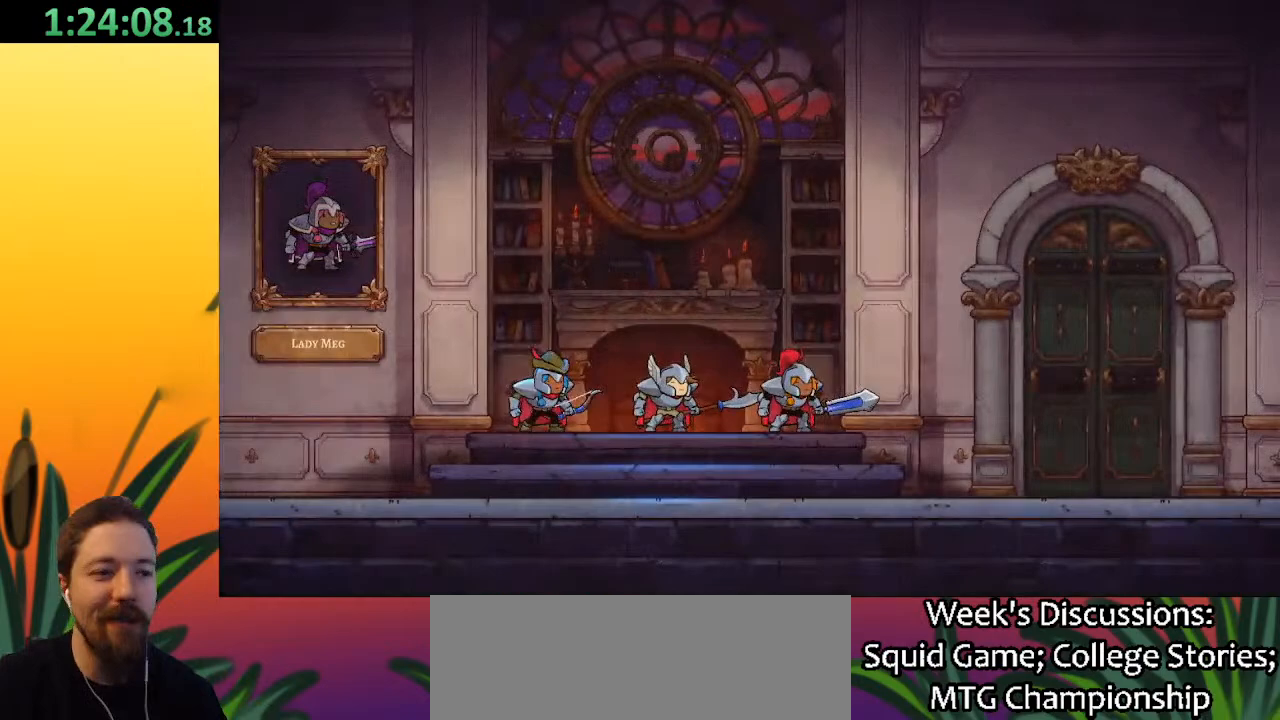
Gameplay with keyboard; each line is a JSON object with the keys held at the frame after it. "events" lists presses ("down") and releases ("up") of "a", "c", "d", "down", "left", "right", "s", "up", "x" and "z" between this image and that frame as [ms after this image, input, new state], when the widget could be followed in between. No other keys are recorded. Mouse input is not recorded.
{"keys": [], "events": [[400, "right", "down"], [500, "right", "up"]]}
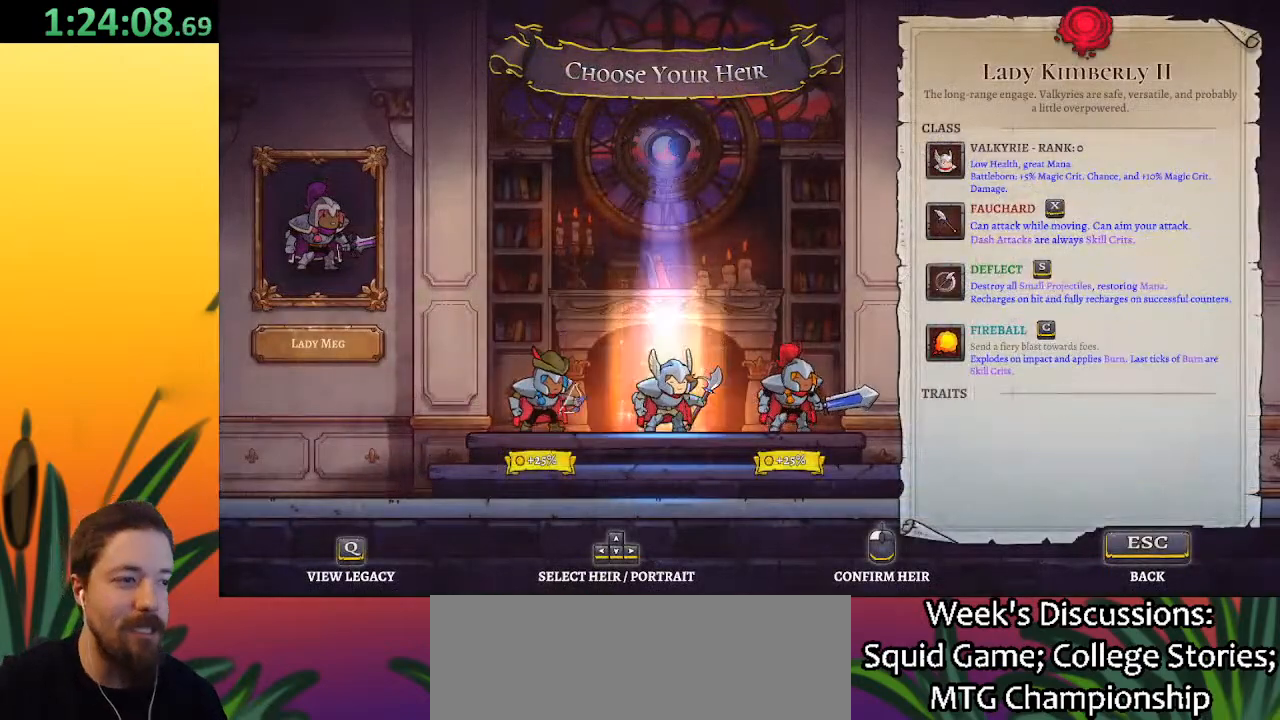
{"keys": [], "events": []}
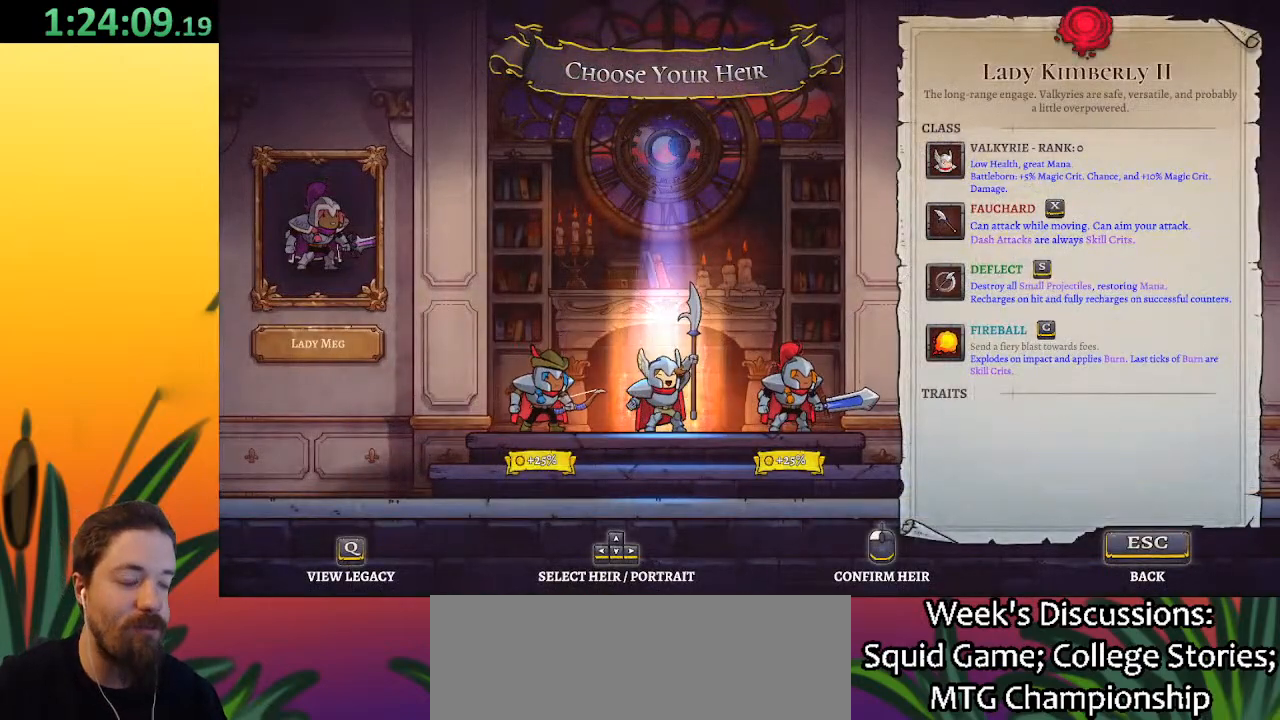
{"keys": [], "events": [[67, "right", "down"], [167, "right", "up"]]}
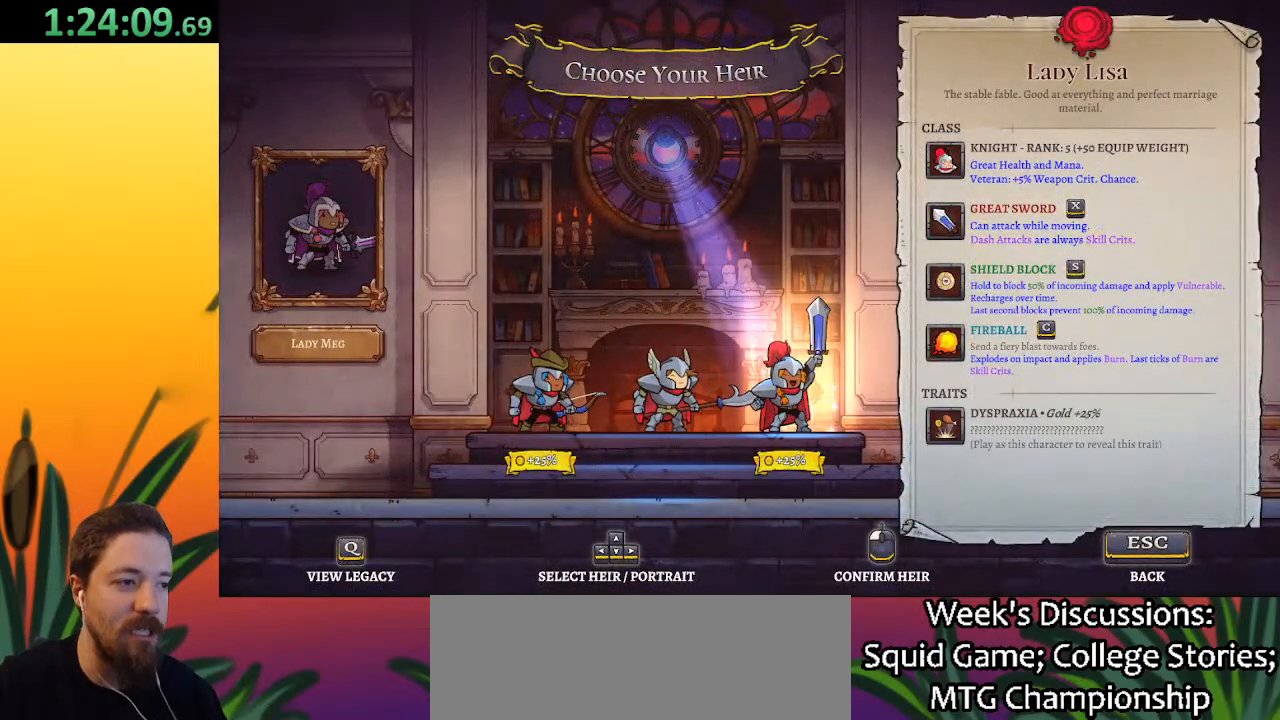
{"keys": ["left"], "events": [[450, "left", "down"]]}
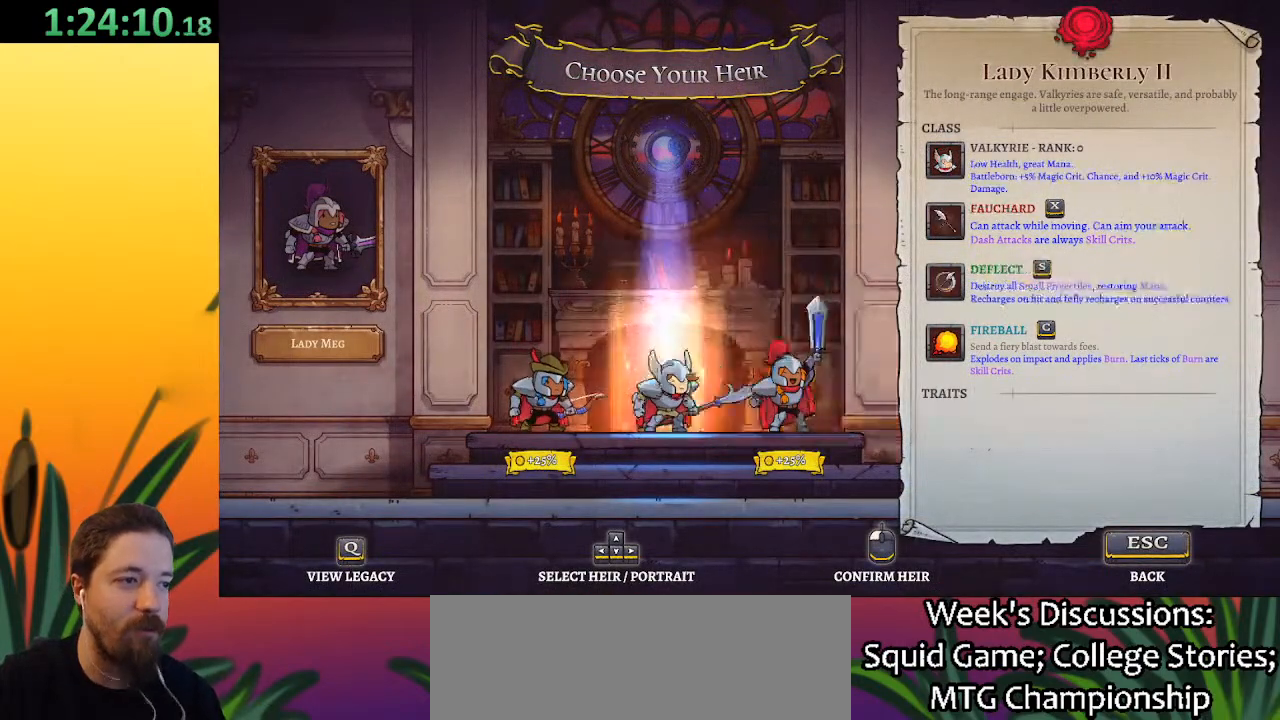
{"keys": ["right"], "events": [[50, "left", "up"], [467, "right", "down"]]}
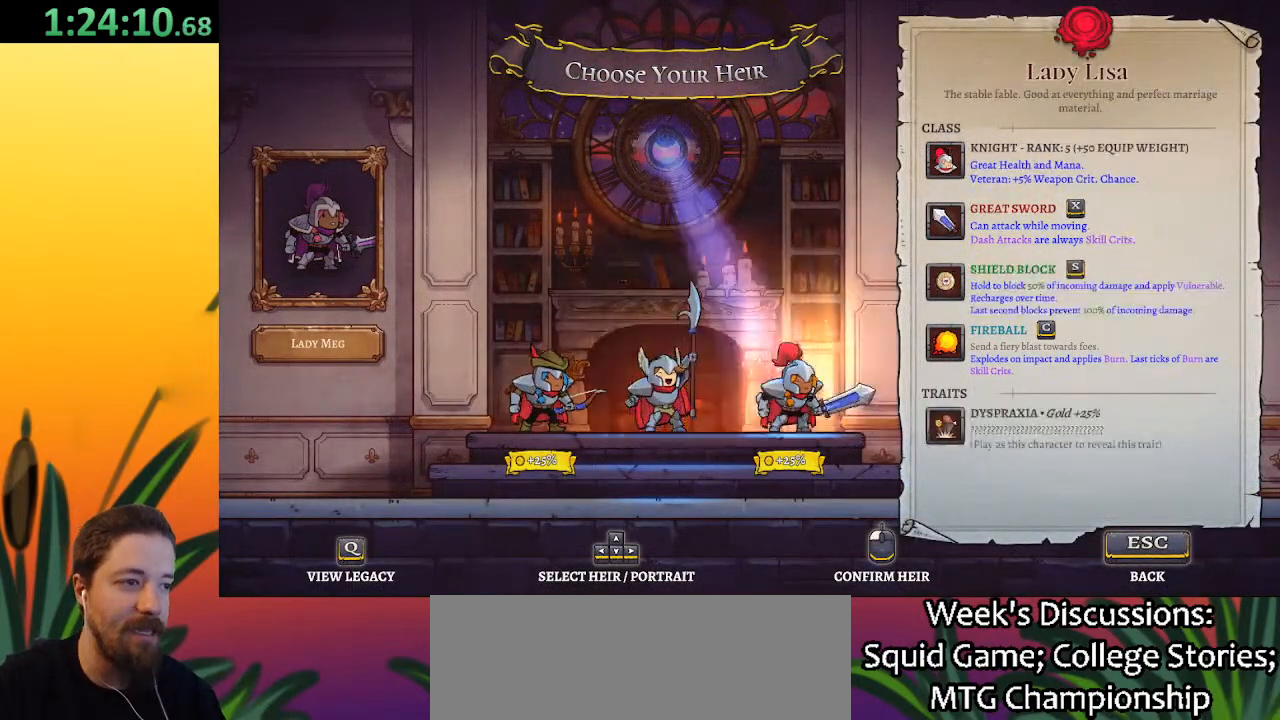
{"keys": [], "events": [[67, "right", "up"]]}
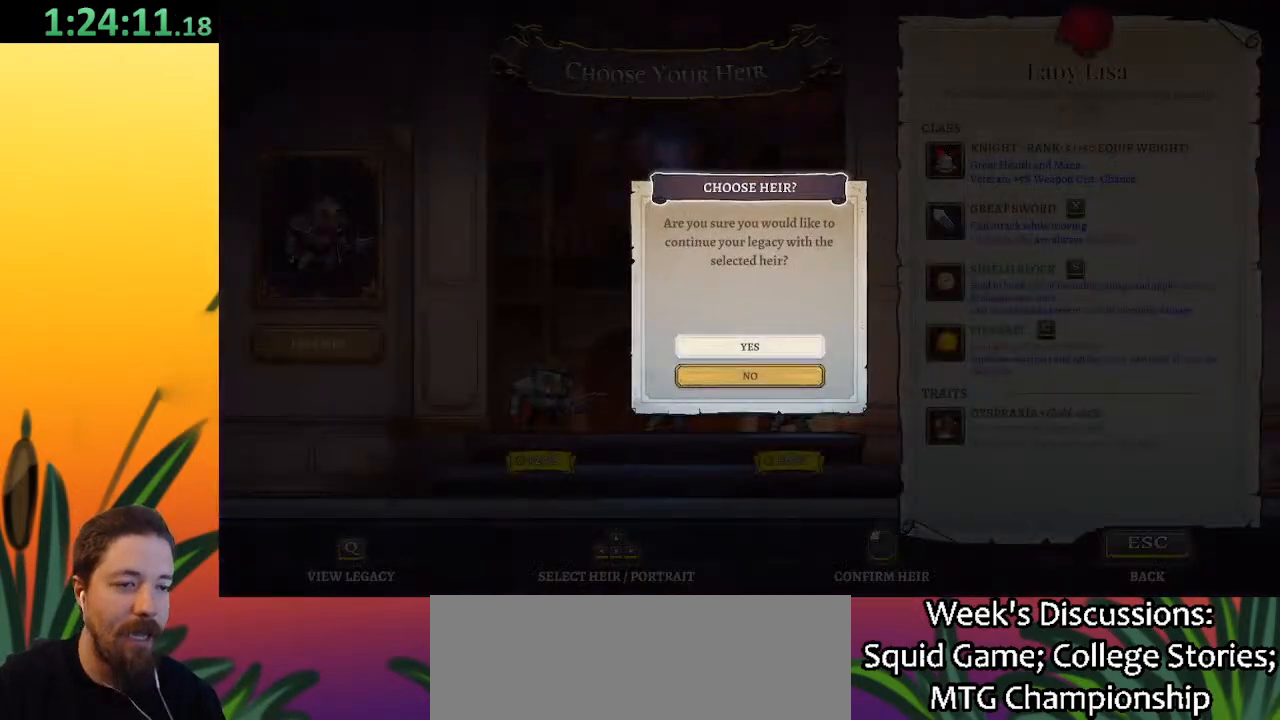
{"keys": [], "events": []}
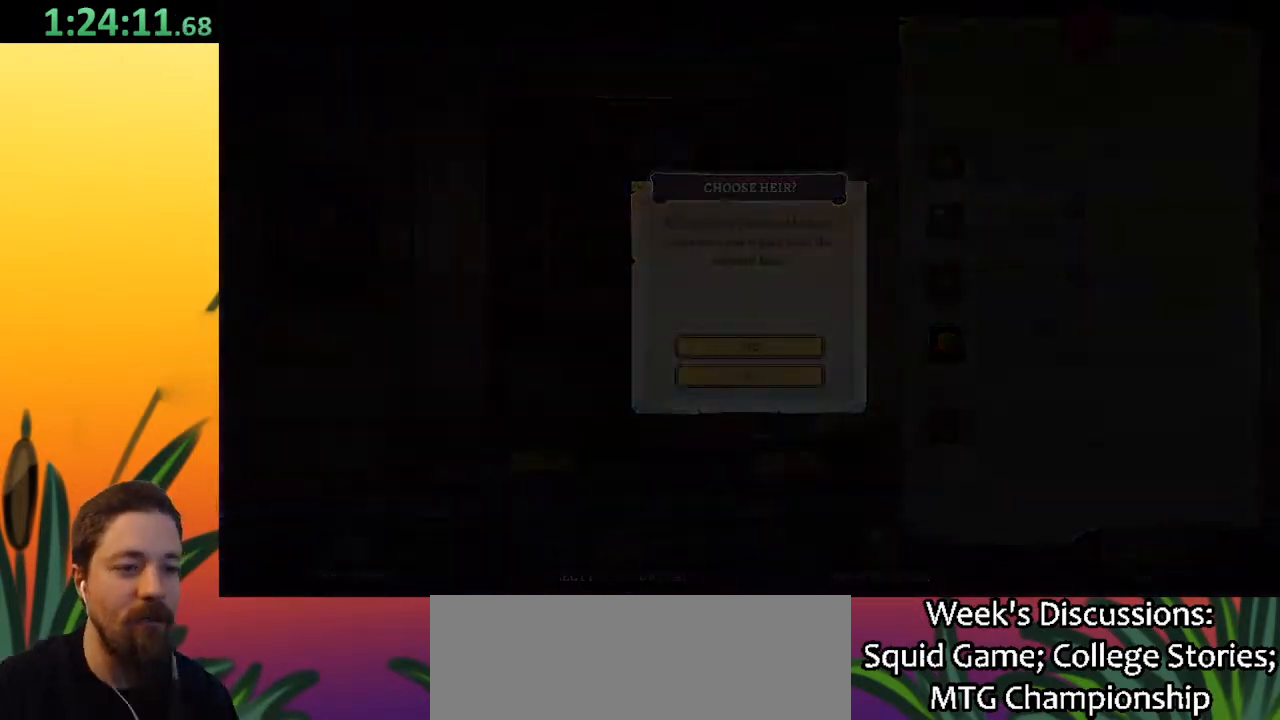
{"keys": [], "events": []}